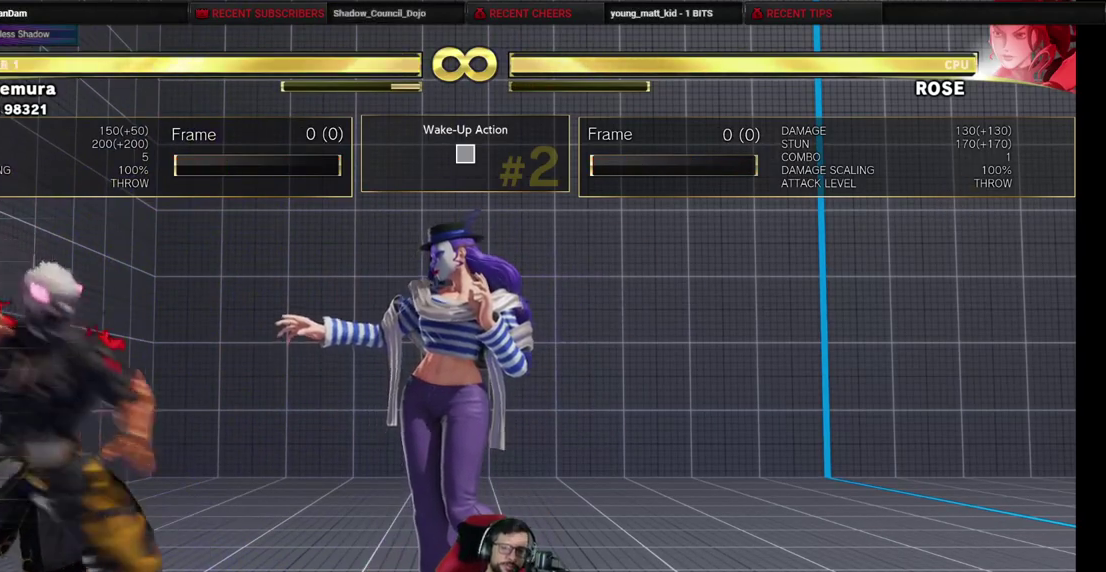
Gameplay with a controller (arcade stick); each line is a JSON object with the inputs held at the frame after it (dt_ms = milliseconds from this image to that frame). "events" lists button and stick changes between this image and that frame as [ms after this image, input, new state], when the widget could be followed in between. Not read: L3 R3.
{"dt_ms": 600, "buttons": ["DPAD_UP", "DPAD_RIGHT"], "events": [[267, "DPAD_UP", "down"]]}
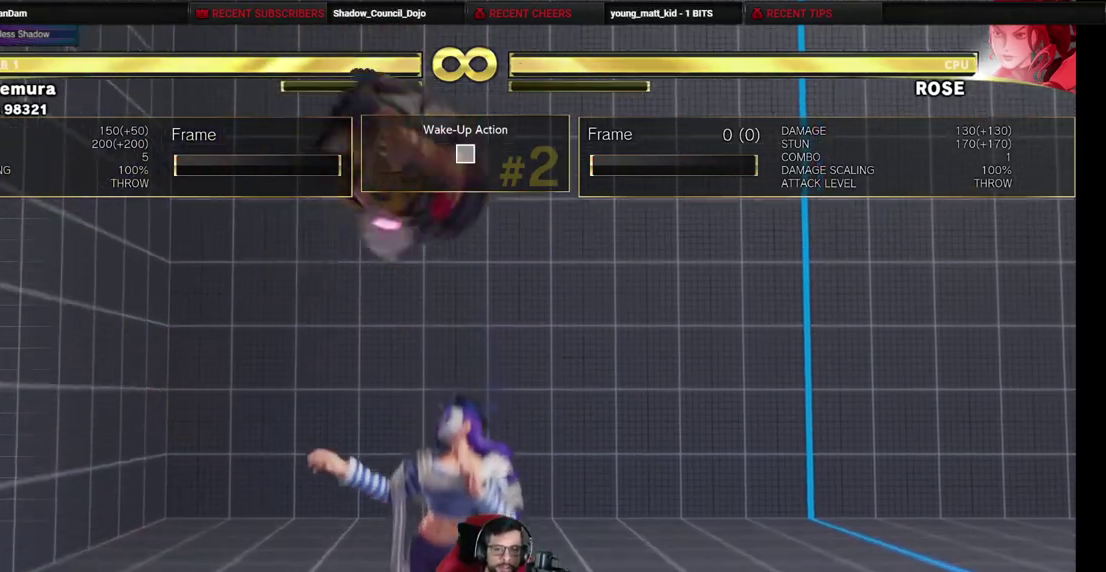
{"dt_ms": 400, "buttons": ["DPAD_LEFT"], "events": [[100, "SQUARE", "down"], [117, "DPAD_RIGHT", "up"], [183, "DPAD_UP", "up"], [183, "SQUARE", "up"], [383, "DPAD_LEFT", "down"]]}
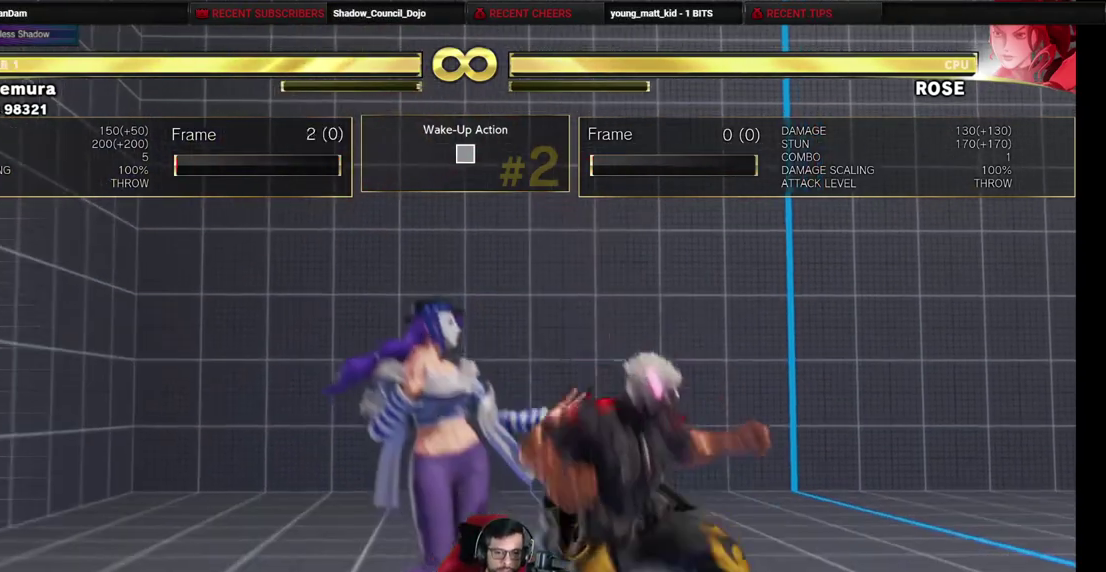
{"dt_ms": 500, "buttons": ["DPAD_LEFT"], "events": [[50, "DPAD_LEFT", "up"], [150, "DPAD_LEFT", "down"], [233, "DPAD_LEFT", "up"], [300, "DPAD_LEFT", "down"], [400, "DPAD_LEFT", "up"], [467, "DPAD_LEFT", "down"]]}
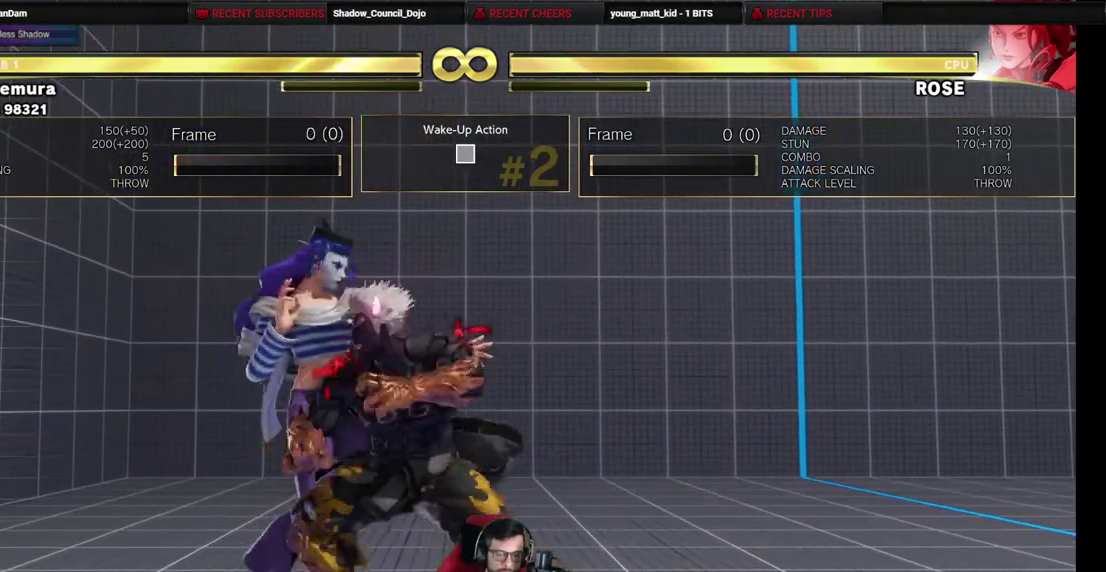
{"dt_ms": 500, "buttons": ["DPAD_LEFT"], "events": [[83, "DPAD_LEFT", "up"], [167, "DPAD_LEFT", "down"]]}
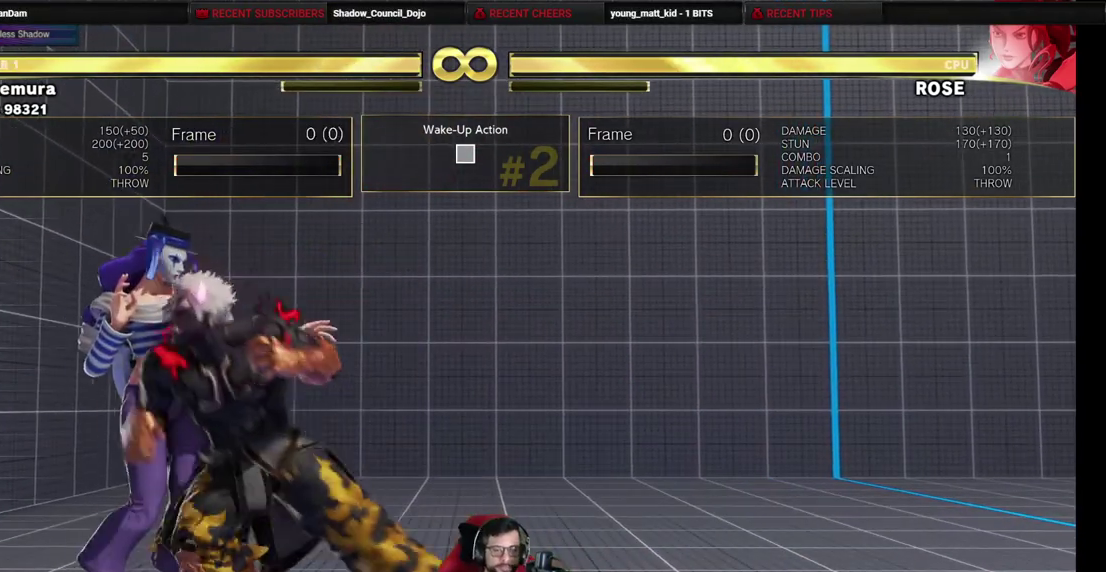
{"dt_ms": 600, "buttons": [], "events": [[517, "DPAD_LEFT", "up"]]}
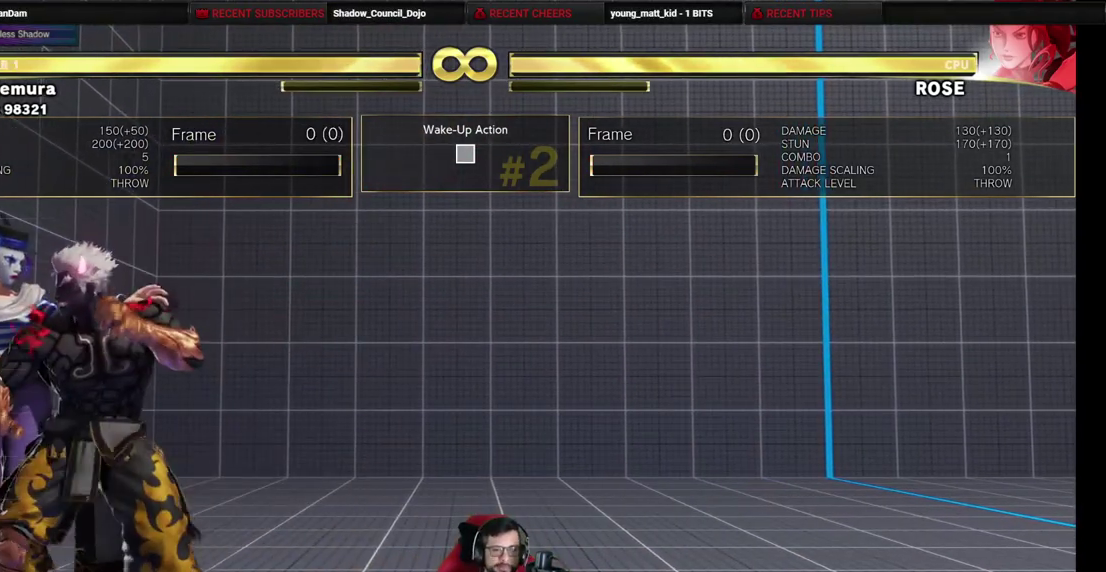
{"dt_ms": 600, "buttons": ["DPAD_LEFT"], "events": [[200, "DPAD_LEFT", "down"], [267, "CROSS", "down"], [267, "SQUARE", "down"], [333, "CROSS", "up"], [333, "SQUARE", "up"]]}
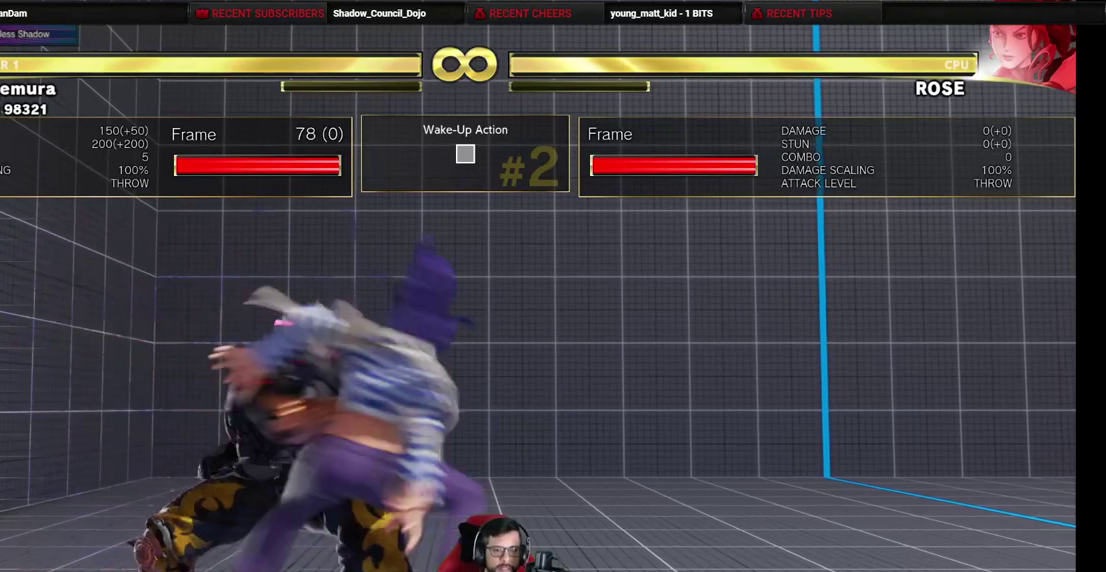
{"dt_ms": 300, "buttons": ["DPAD_LEFT"], "events": []}
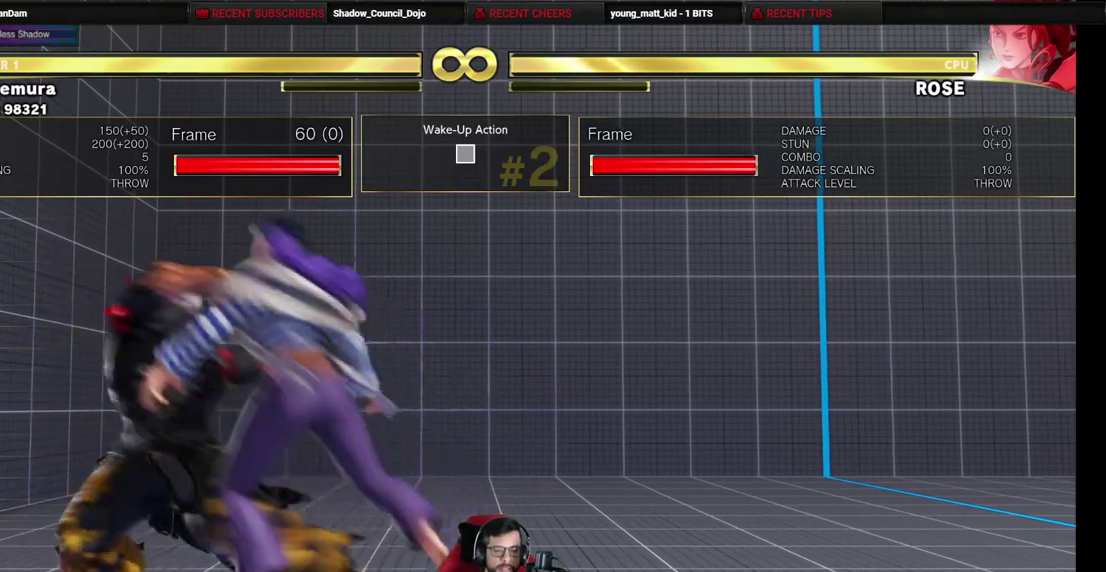
{"dt_ms": 400, "buttons": [], "events": [[350, "DPAD_LEFT", "up"]]}
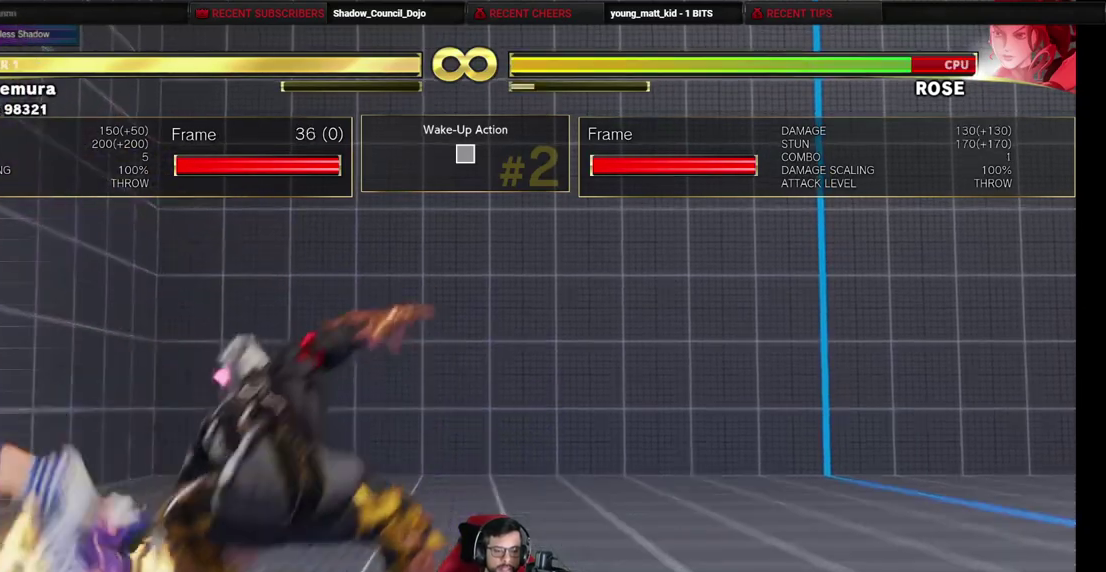
{"dt_ms": 600, "buttons": [], "events": []}
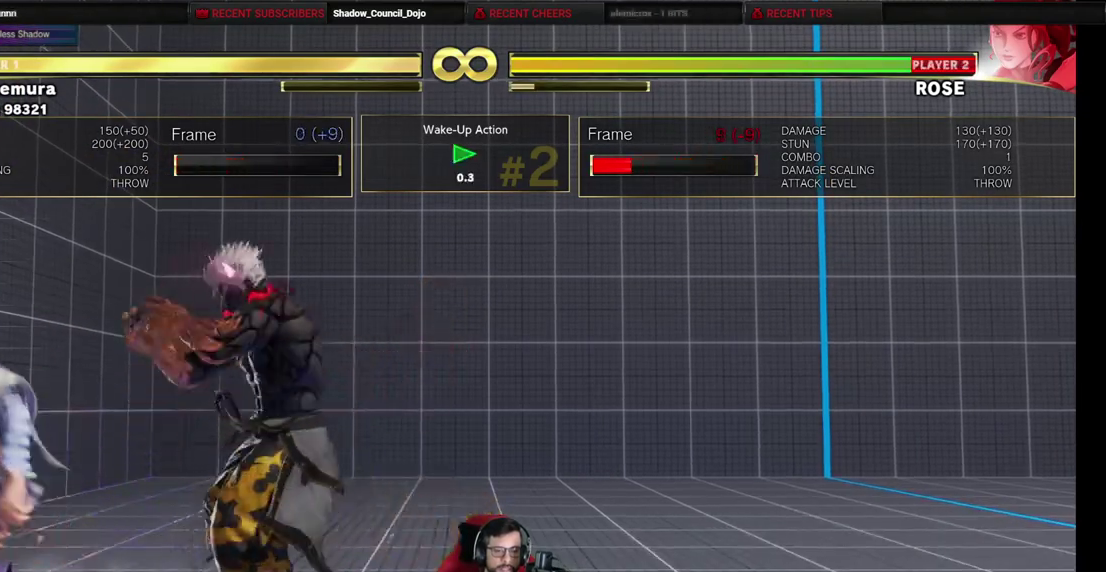
{"dt_ms": 400, "buttons": ["DPAD_DOWN", "DPAD_RIGHT"], "events": [[200, "DPAD_RIGHT", "down"], [217, "DPAD_DOWN", "down"]]}
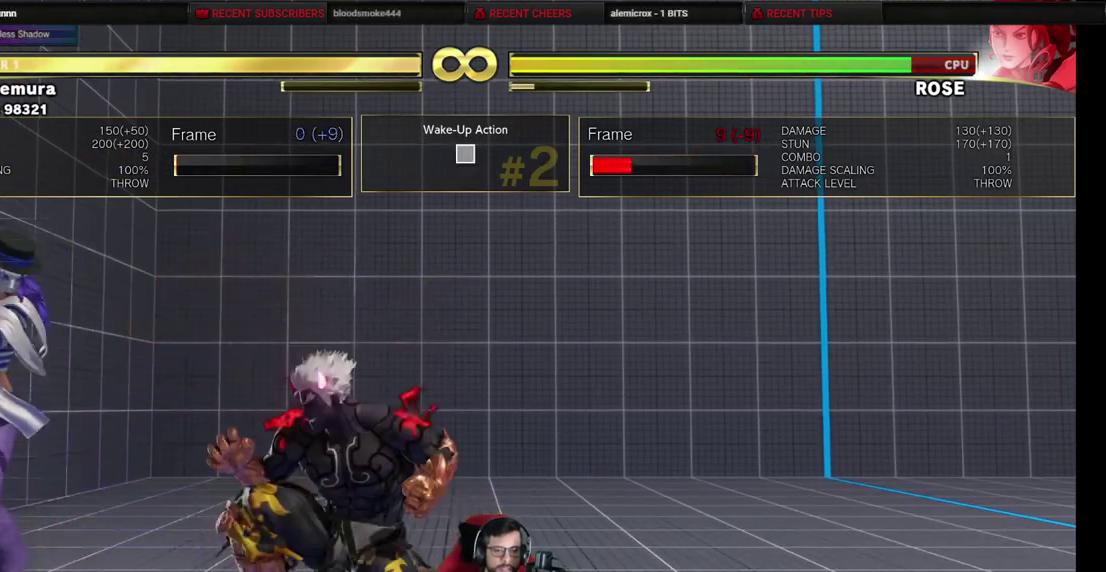
{"dt_ms": 600, "buttons": ["DPAD_DOWN", "DPAD_RIGHT"], "events": []}
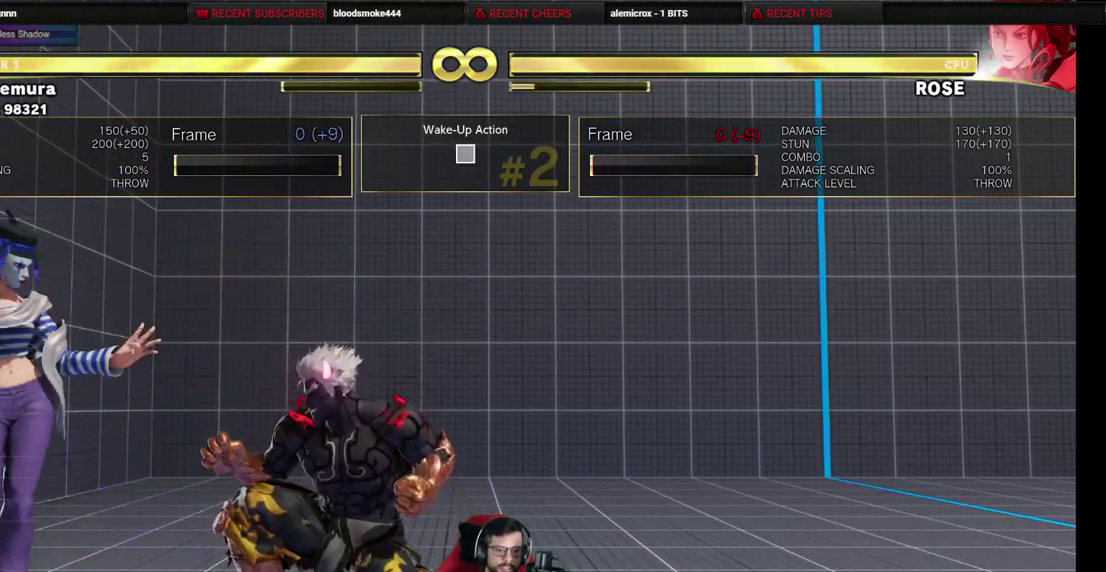
{"dt_ms": 500, "buttons": [], "events": [[250, "DPAD_DOWN", "up"], [267, "DPAD_RIGHT", "up"]]}
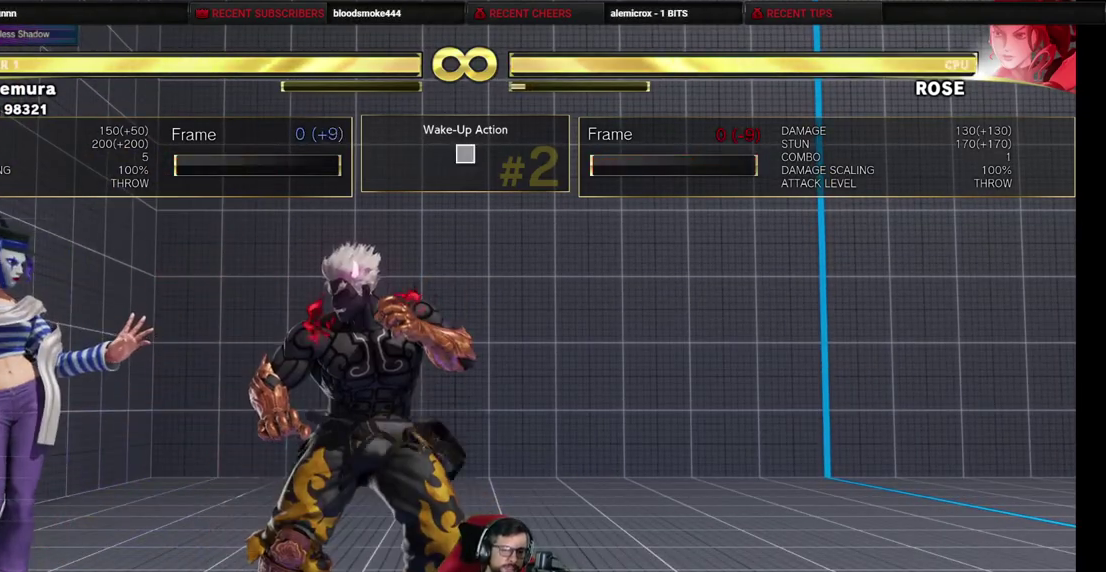
{"dt_ms": 500, "buttons": [], "events": []}
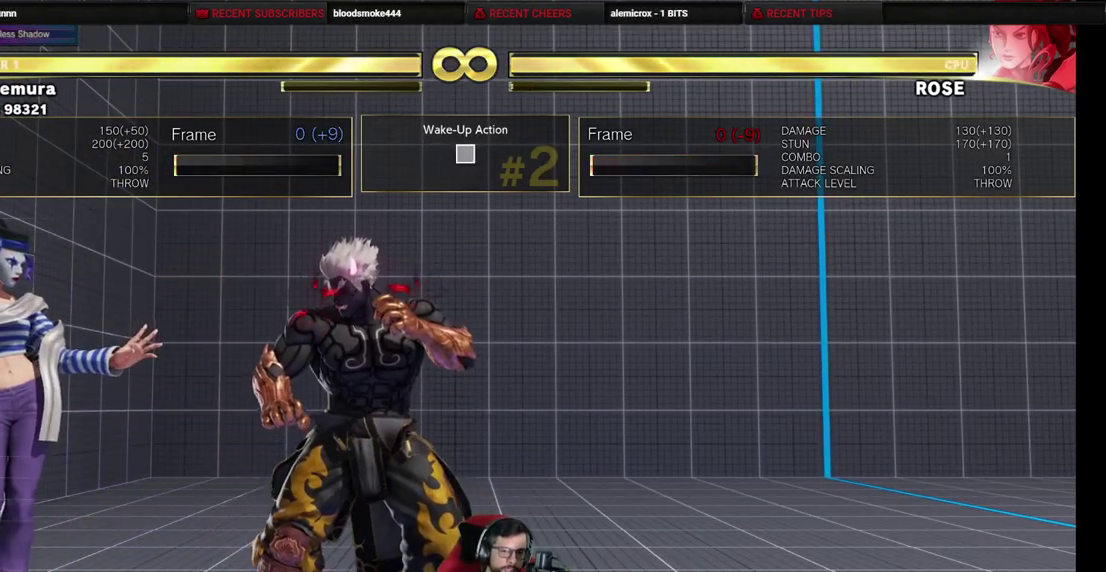
{"dt_ms": 500, "buttons": [], "events": []}
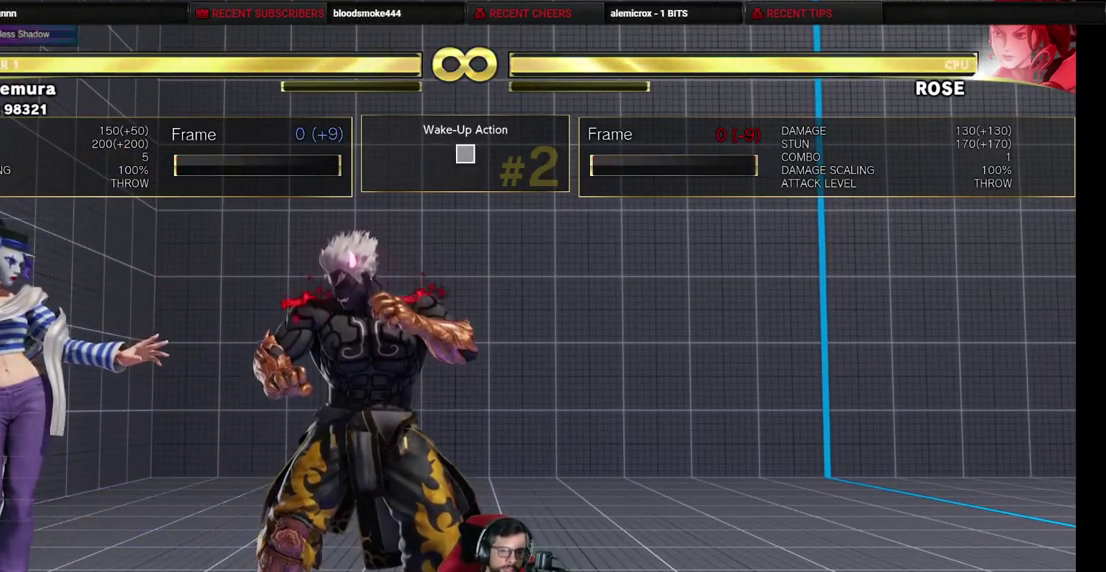
{"dt_ms": 500, "buttons": ["START"], "events": [[417, "START", "down"]]}
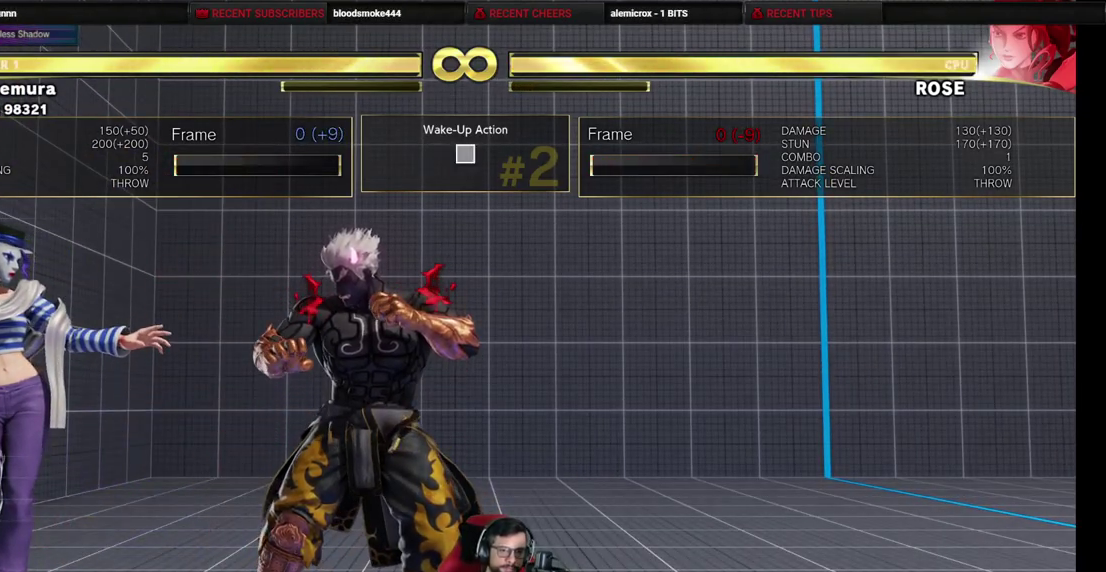
{"dt_ms": 600, "buttons": ["DPAD_UP"], "events": [[50, "START", "up"], [600, "DPAD_UP", "down"]]}
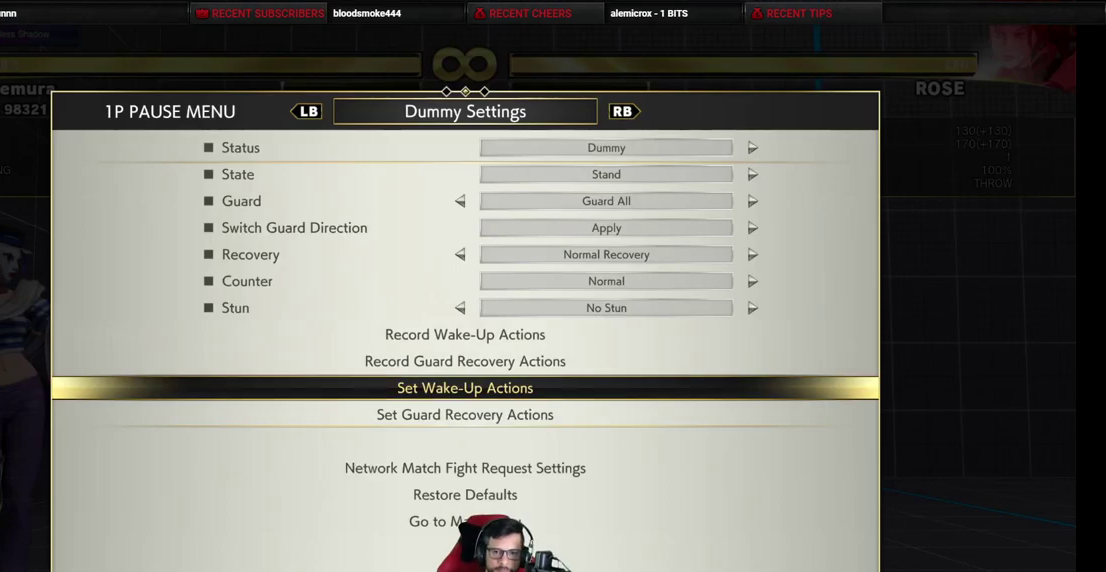
{"dt_ms": 400, "buttons": ["DPAD_UP"], "events": [[67, "DPAD_UP", "up"], [217, "DPAD_UP", "down"], [300, "DPAD_UP", "up"], [383, "DPAD_UP", "down"]]}
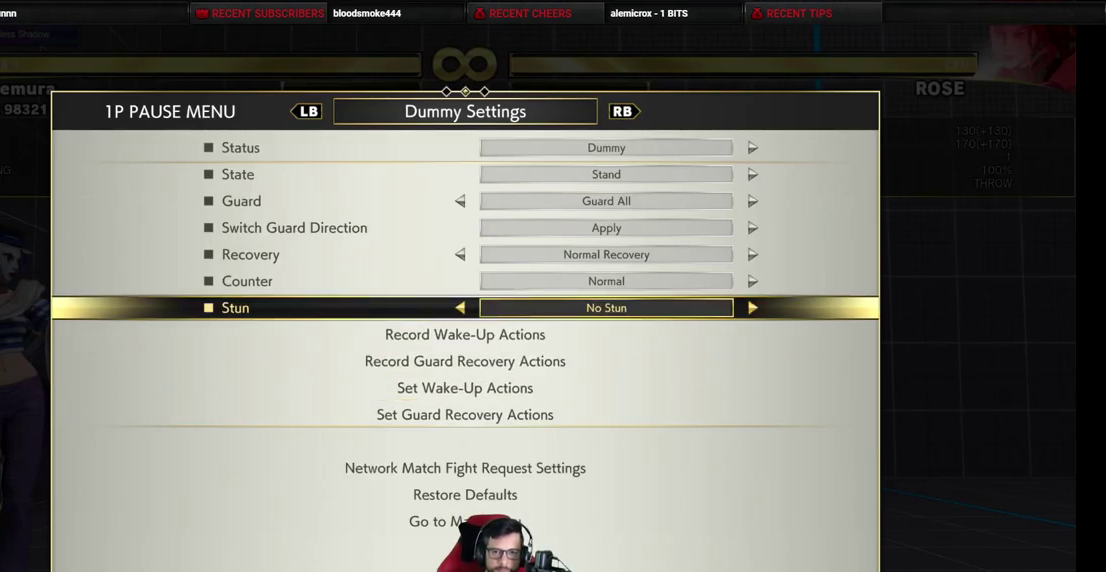
{"dt_ms": 300, "buttons": [], "events": [[33, "DPAD_UP", "up"], [200, "DPAD_UP", "down"], [250, "DPAD_UP", "up"]]}
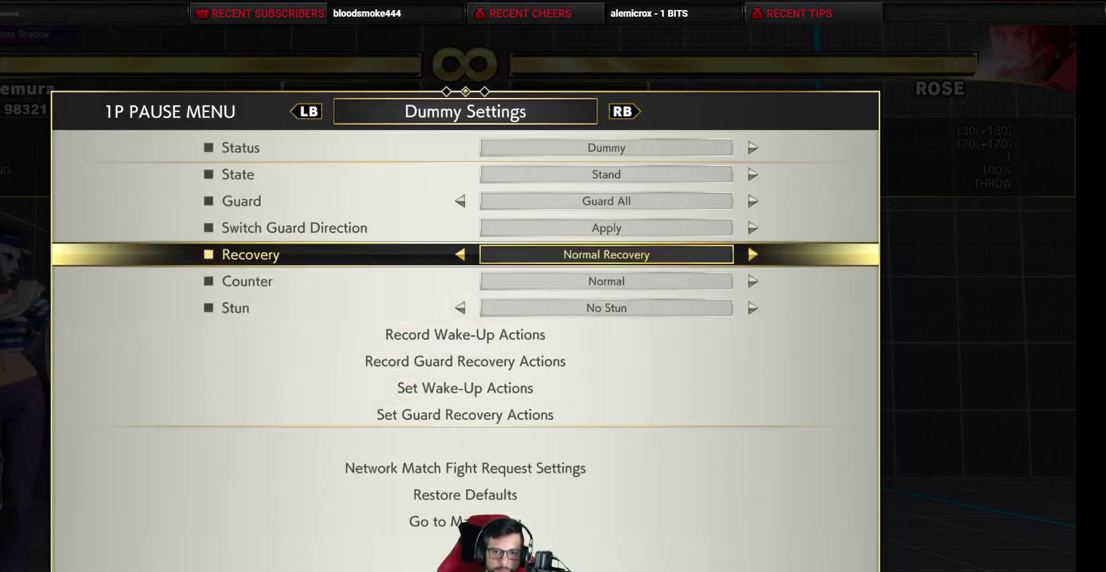
{"dt_ms": 700, "buttons": [], "events": [[33, "DPAD_UP", "down"], [83, "DPAD_UP", "up"], [450, "DPAD_UP", "down"], [533, "DPAD_UP", "up"]]}
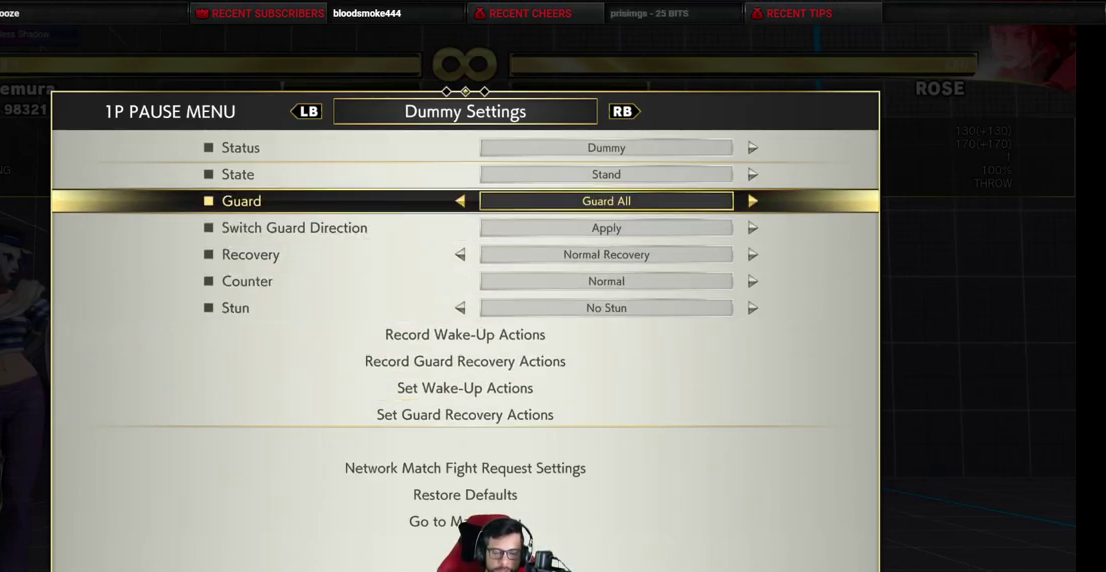
{"dt_ms": 600, "buttons": ["DPAD_UP"], "events": [[567, "DPAD_UP", "down"]]}
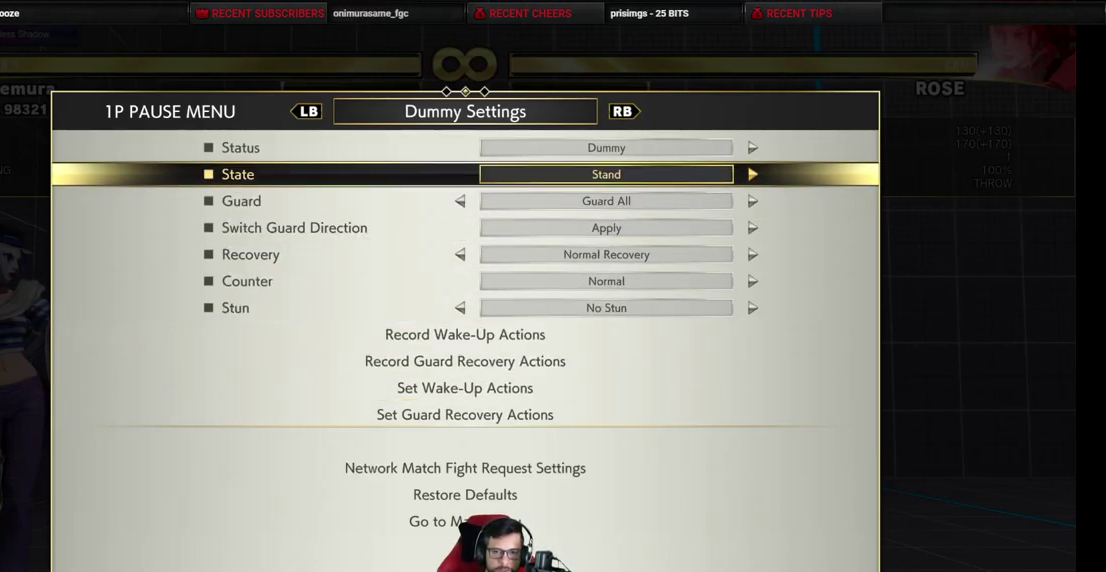
{"dt_ms": 400, "buttons": [], "events": [[33, "DPAD_UP", "up"], [333, "DPAD_DOWN", "down"], [400, "DPAD_DOWN", "up"]]}
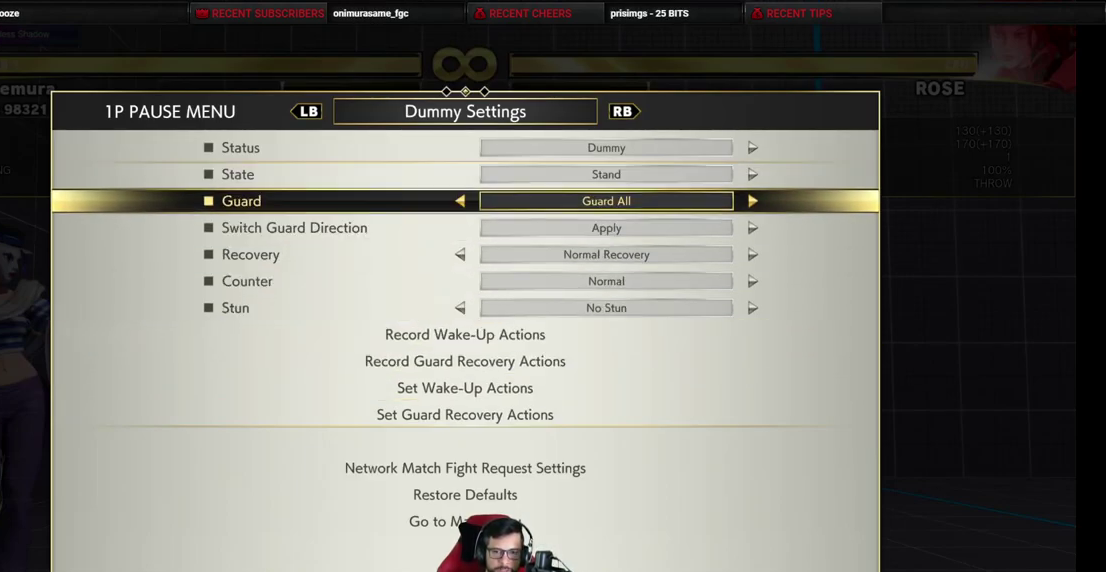
{"dt_ms": 300, "buttons": ["DPAD_LEFT"], "events": [[67, "DPAD_DOWN", "down"], [150, "DPAD_DOWN", "up"], [217, "DPAD_LEFT", "down"]]}
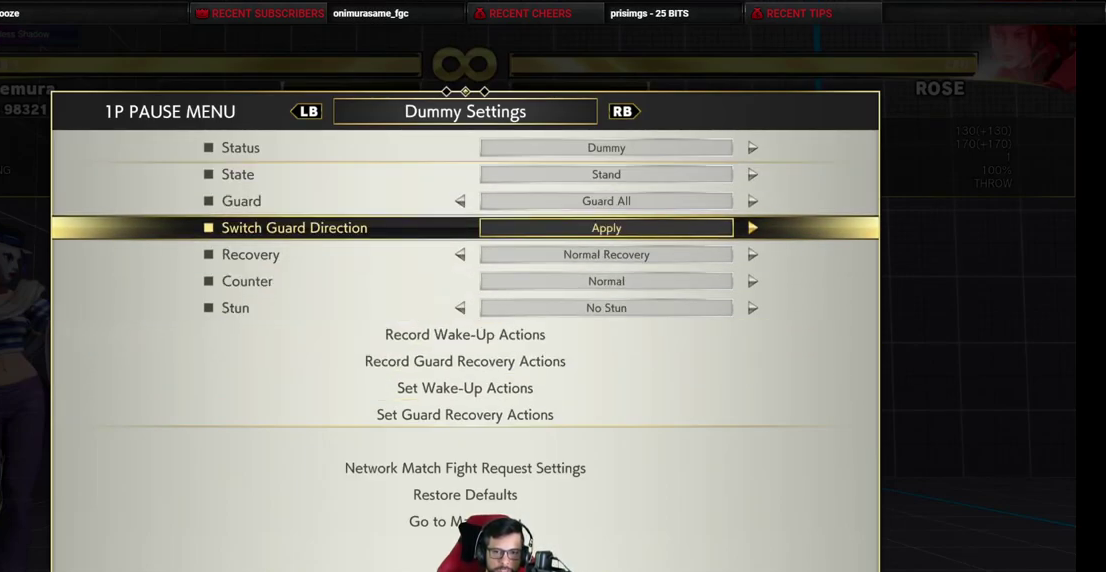
{"dt_ms": 700, "buttons": [], "events": [[17, "DPAD_LEFT", "up"]]}
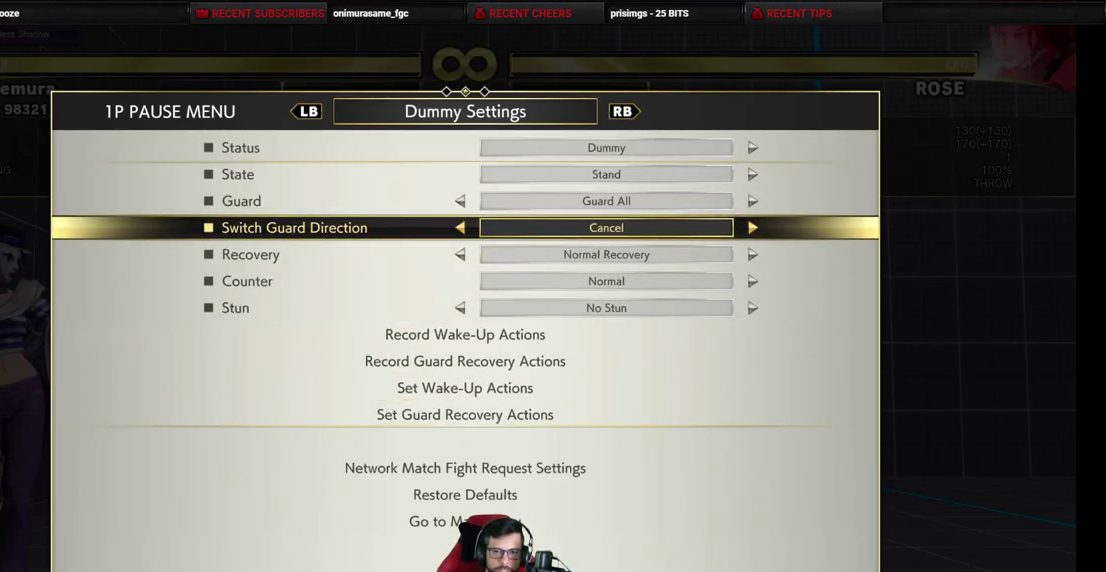
{"dt_ms": 300, "buttons": [], "events": [[50, "CIRCLE", "down"], [100, "CIRCLE", "up"]]}
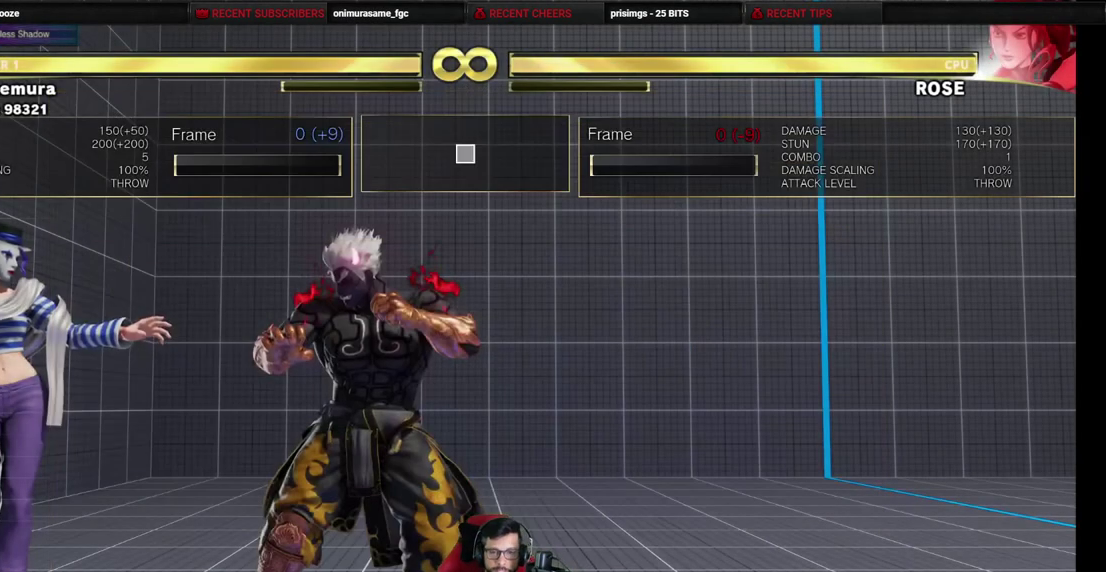
{"dt_ms": 900, "buttons": [], "events": [[417, "DPAD_LEFT", "down"], [833, "DPAD_LEFT", "up"]]}
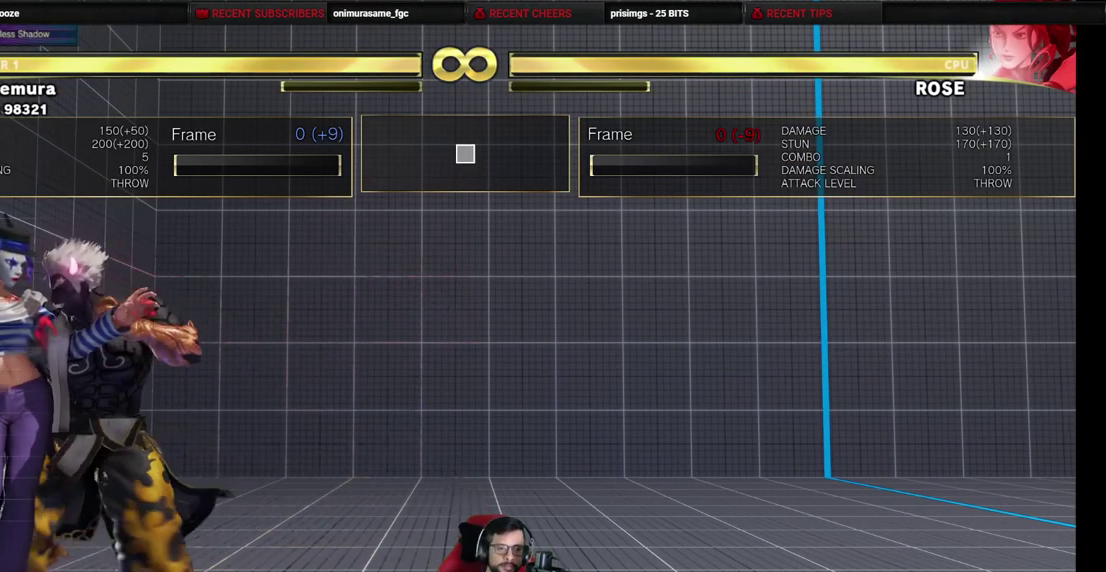
{"dt_ms": 300, "buttons": ["DPAD_DOWN"], "events": [[150, "DPAD_DOWN", "down"]]}
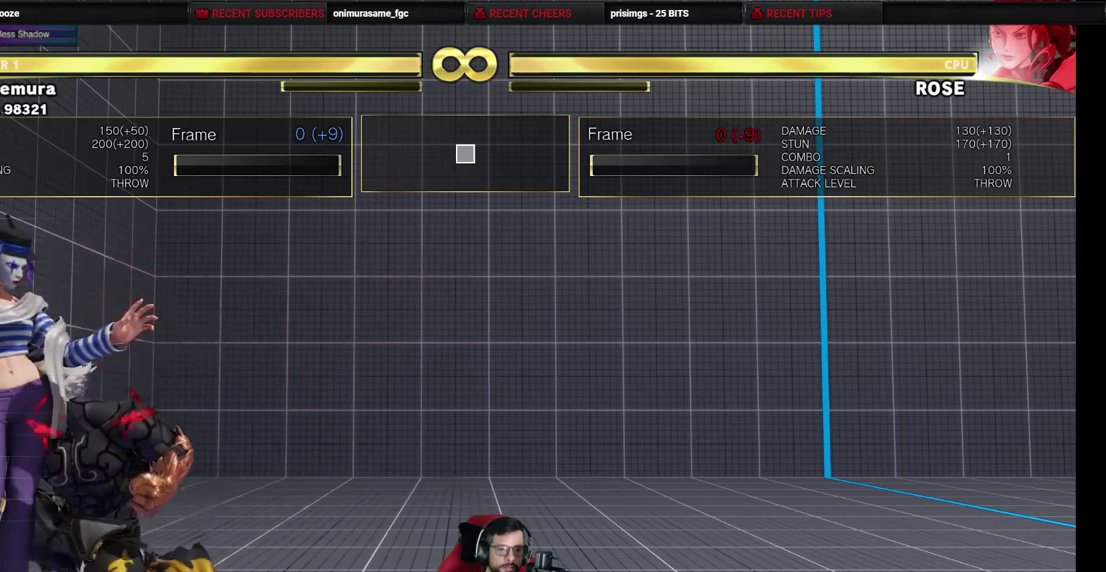
{"dt_ms": 500, "buttons": ["DPAD_DOWN"], "events": [[117, "R2", "down"], [183, "R2", "up"]]}
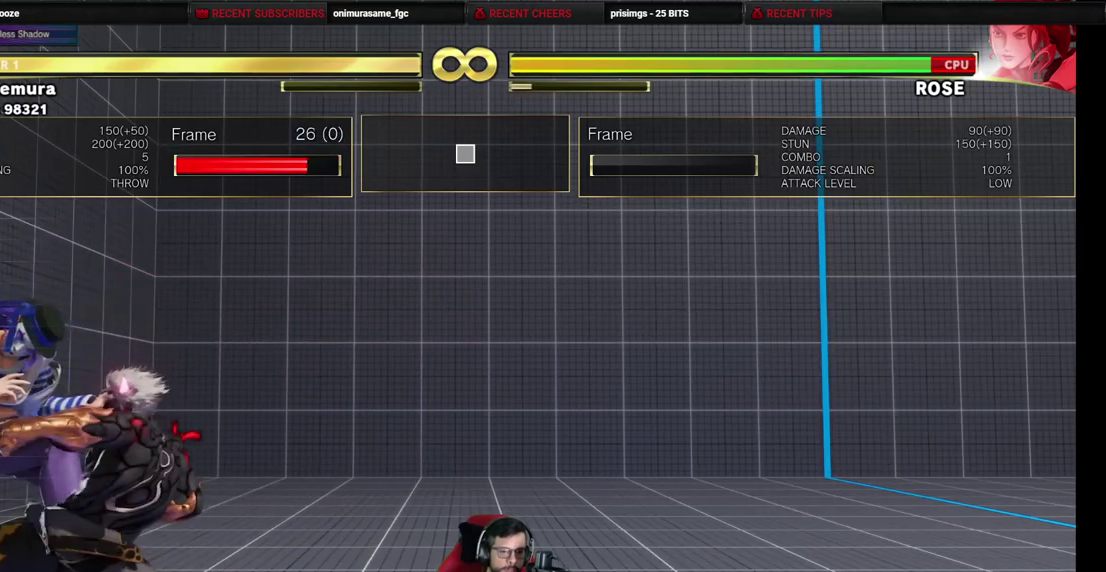
{"dt_ms": 400, "buttons": ["DPAD_DOWN"], "events": []}
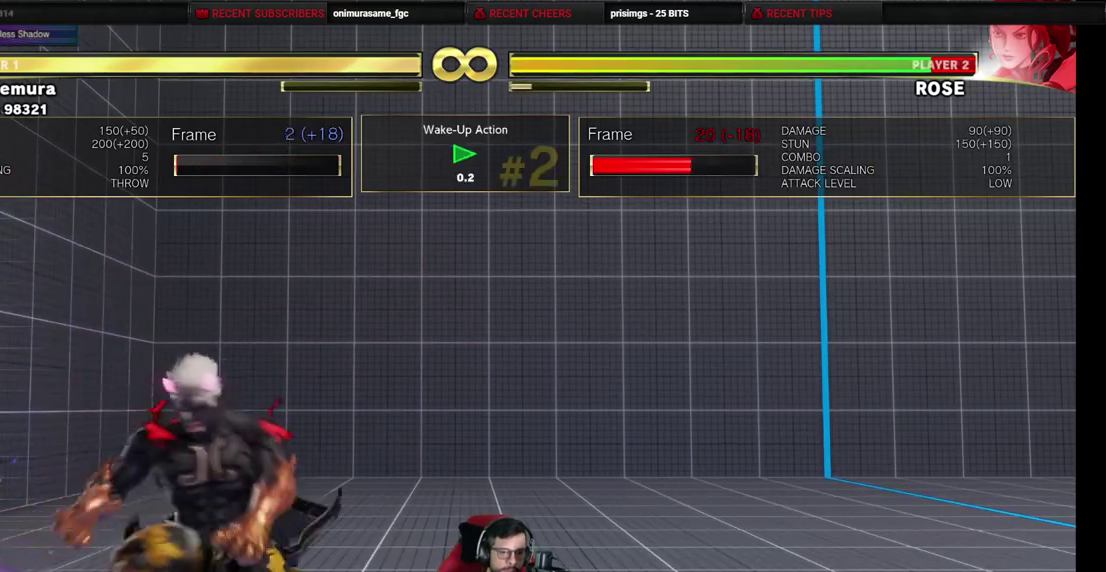
{"dt_ms": 500, "buttons": ["DPAD_DOWN", "DPAD_RIGHT"], "events": [[333, "DPAD_RIGHT", "down"]]}